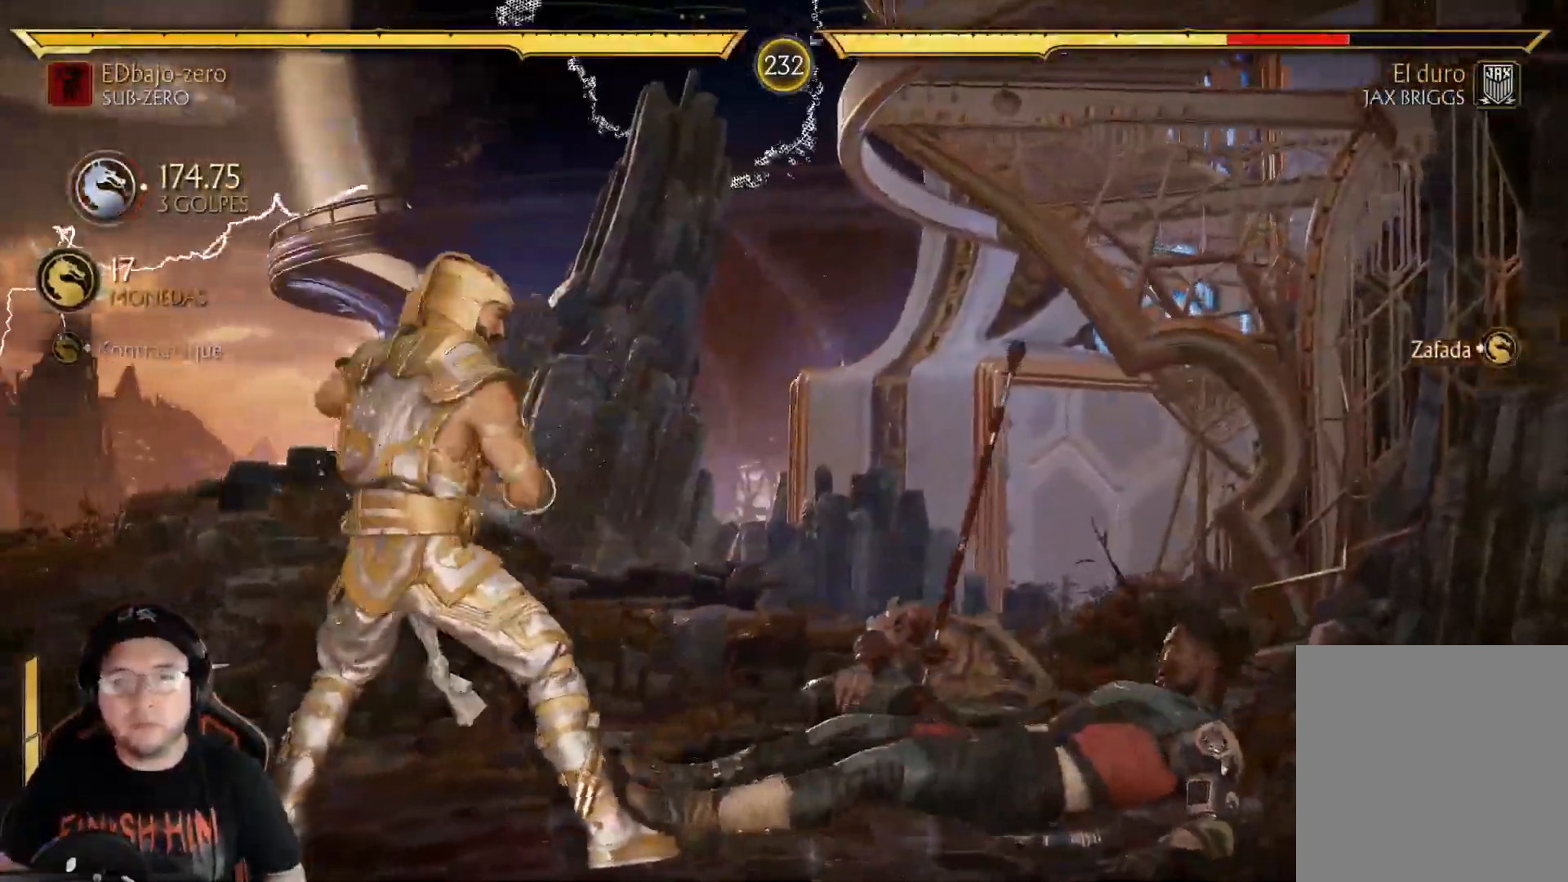
Gameplay with a controller (Xbox layout); each line is a JSON object with the inputs held at the frame after it. "events" lists button and stick changes between this image and that frame as [ms after this image, input, new state], when the widget could be followed in between.
{"buttons": ["DPAD_UP"], "left_stick": "center", "right_stick": "center"}
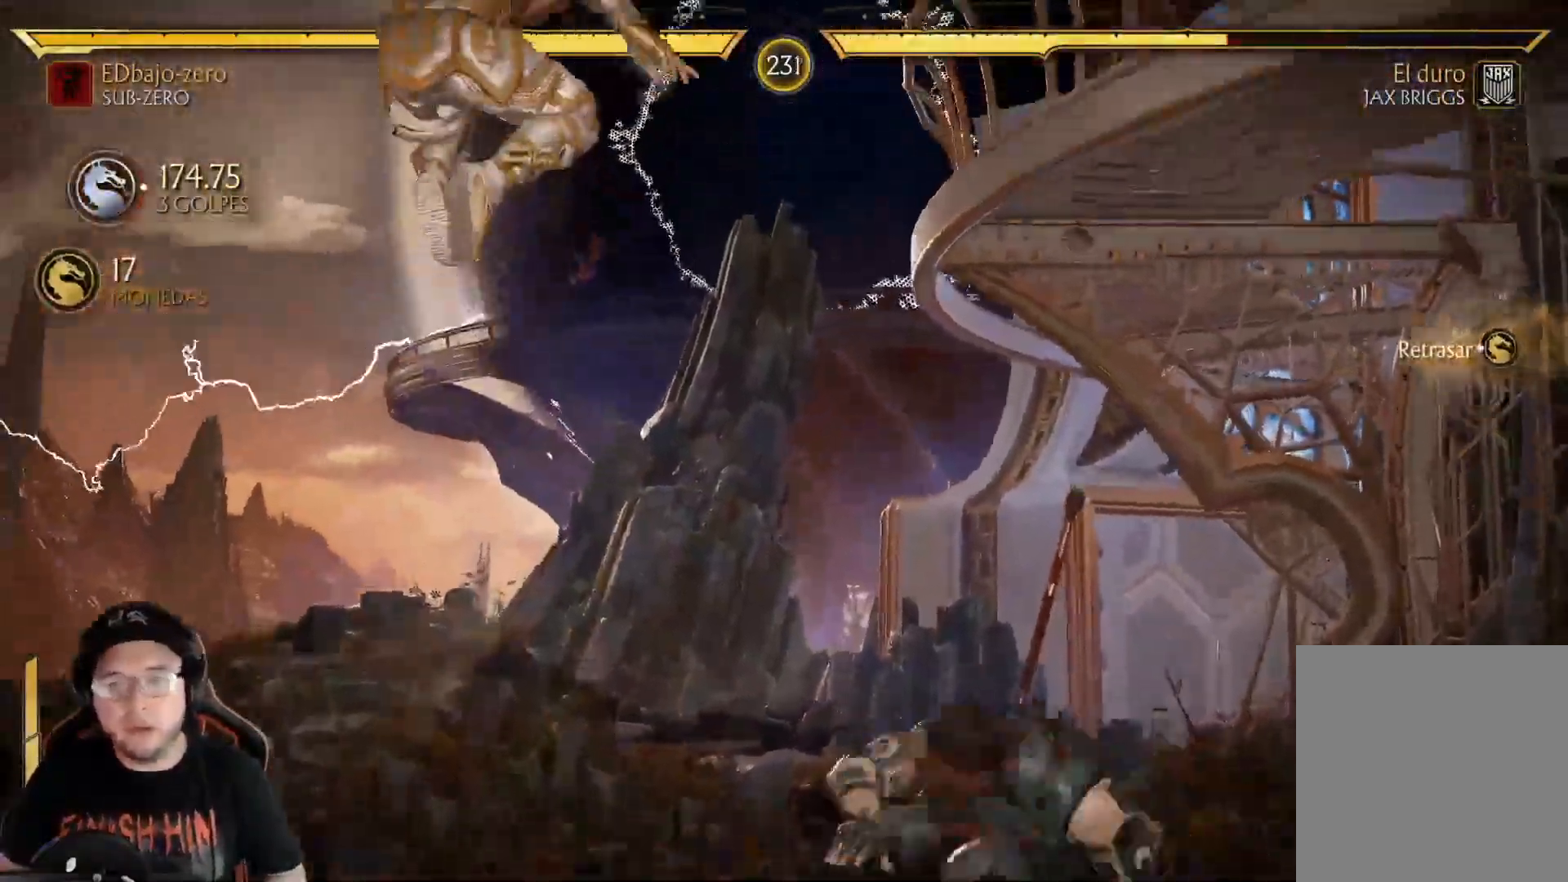
{"buttons": [], "left_stick": "center", "right_stick": "center", "events": [[134, "B", "down"], [217, "B", "up"], [268, "DPAD_UP", "up"], [301, "B", "down"], [351, "B", "up"], [401, "DPAD_LEFT", "down"], [502, "DPAD_LEFT", "up"]]}
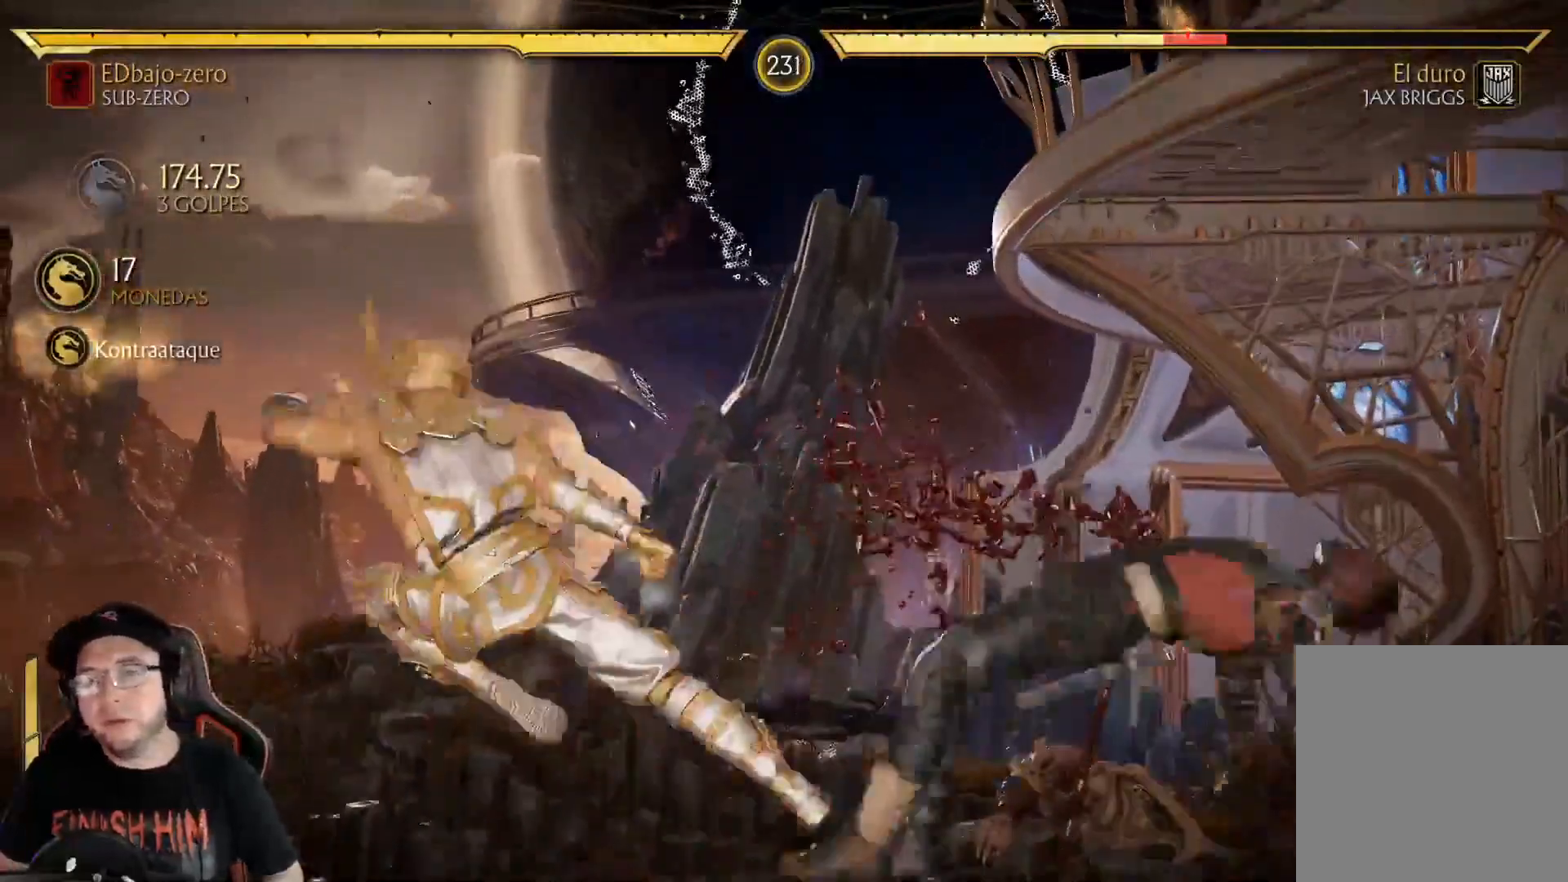
{"buttons": ["DPAD_LEFT"], "left_stick": "center", "right_stick": "center", "events": [[33, "DPAD_LEFT", "down"], [300, "DPAD_LEFT", "up"], [367, "DPAD_LEFT", "down"], [434, "DPAD_LEFT", "up"], [501, "DPAD_LEFT", "down"]]}
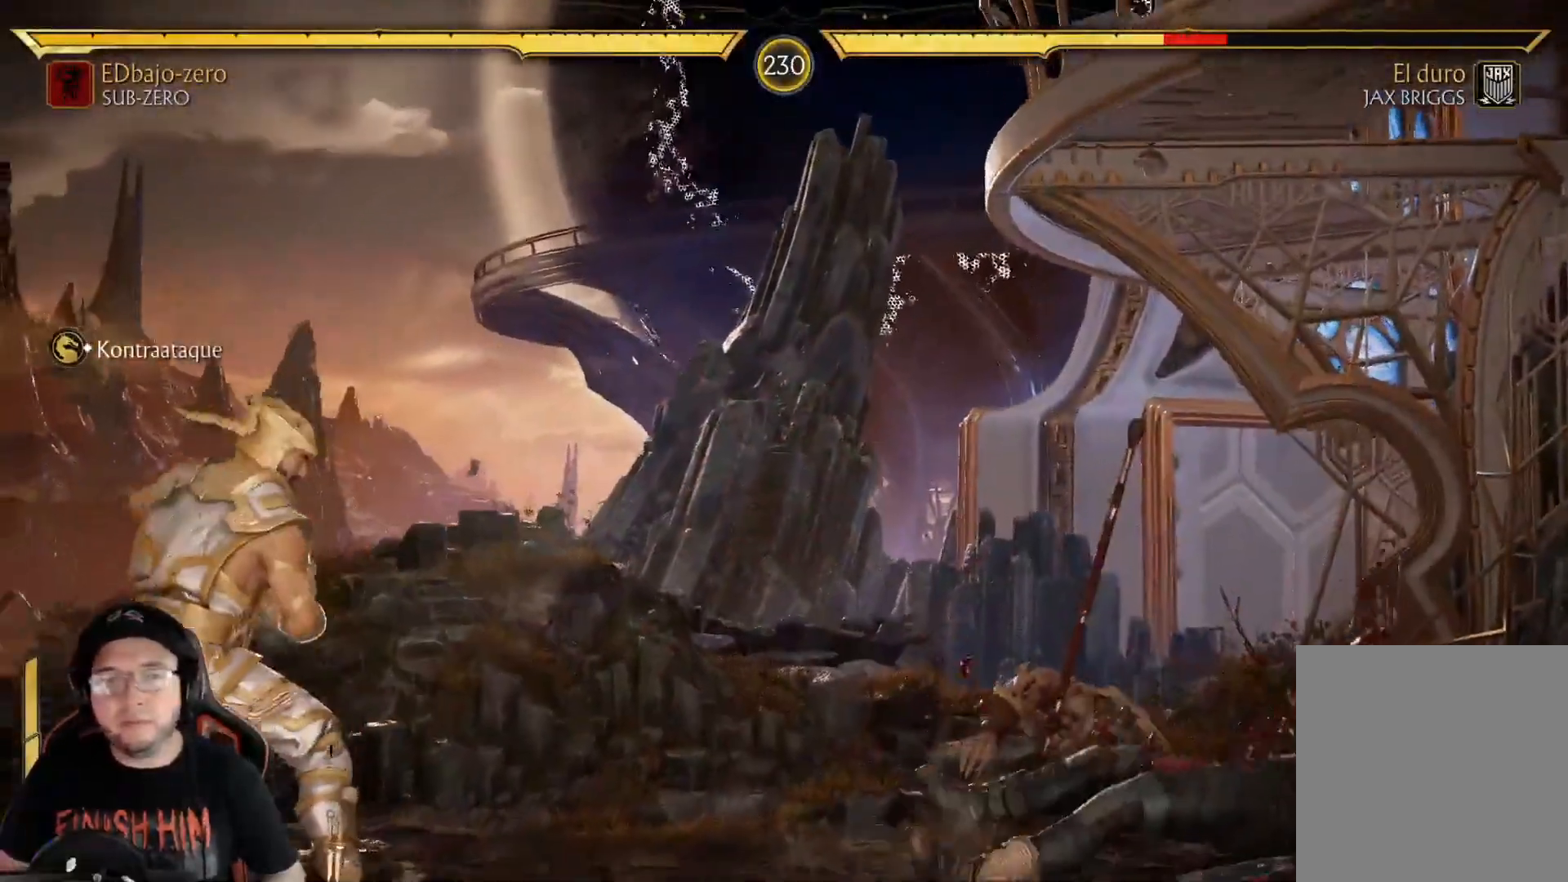
{"buttons": ["DPAD_LEFT"], "left_stick": "center", "right_stick": "center", "events": [[167, "DPAD_LEFT", "up"], [201, "DPAD_LEFT", "down"], [401, "DPAD_LEFT", "up"], [468, "DPAD_LEFT", "down"]]}
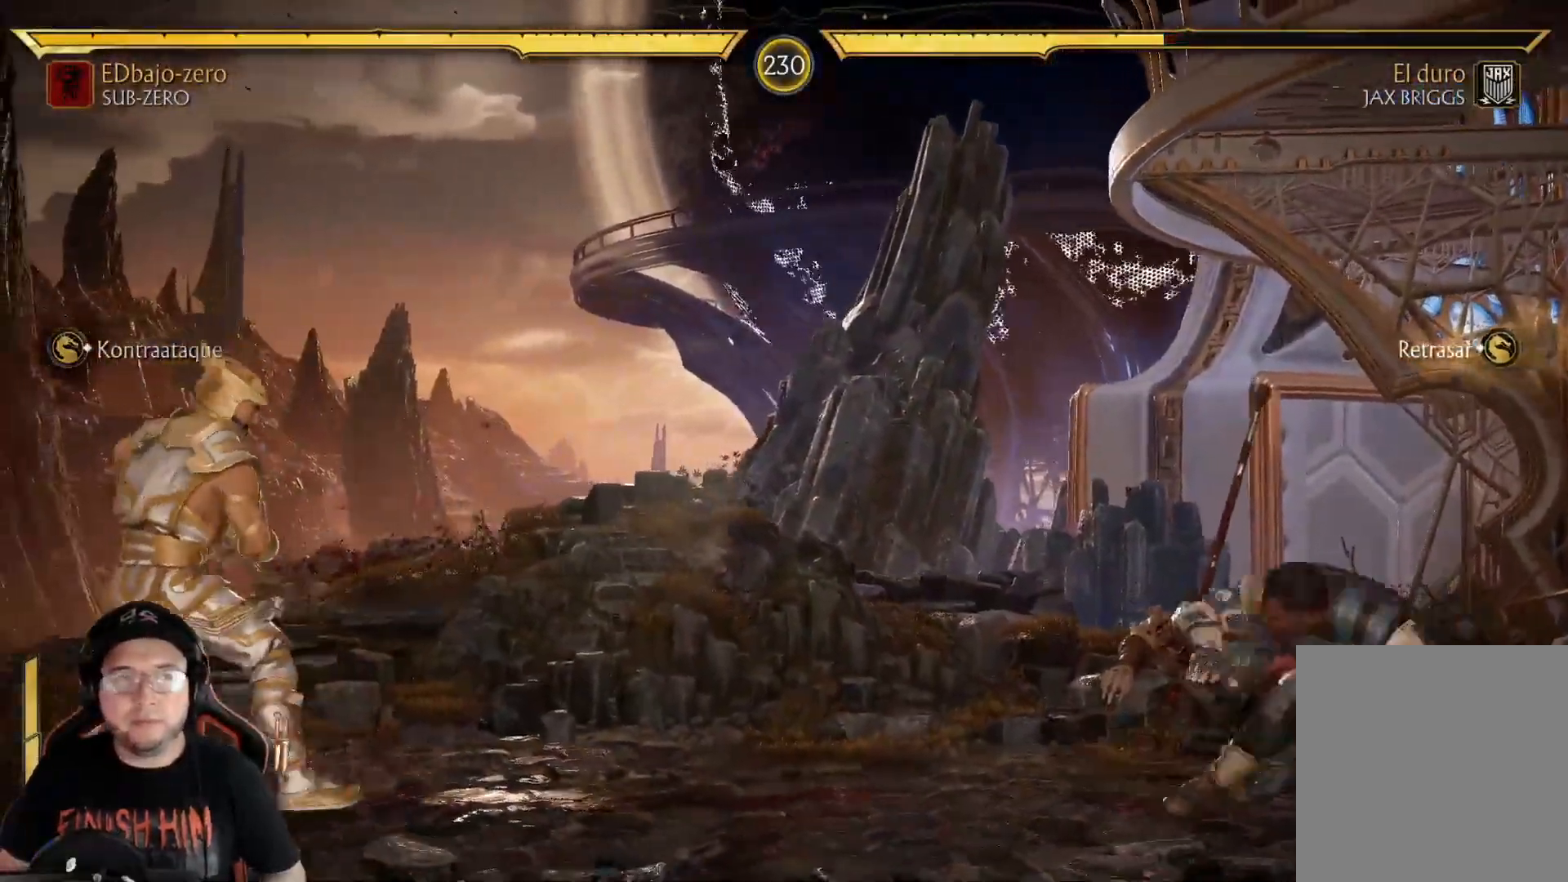
{"buttons": ["DPAD_LEFT"], "left_stick": "center", "right_stick": "center", "events": [[66, "DPAD_LEFT", "up"], [83, "DPAD_LEFT", "down"], [234, "DPAD_LEFT", "up"], [351, "DPAD_LEFT", "down"], [434, "DPAD_DOWN", "down"], [501, "DPAD_DOWN", "up"]]}
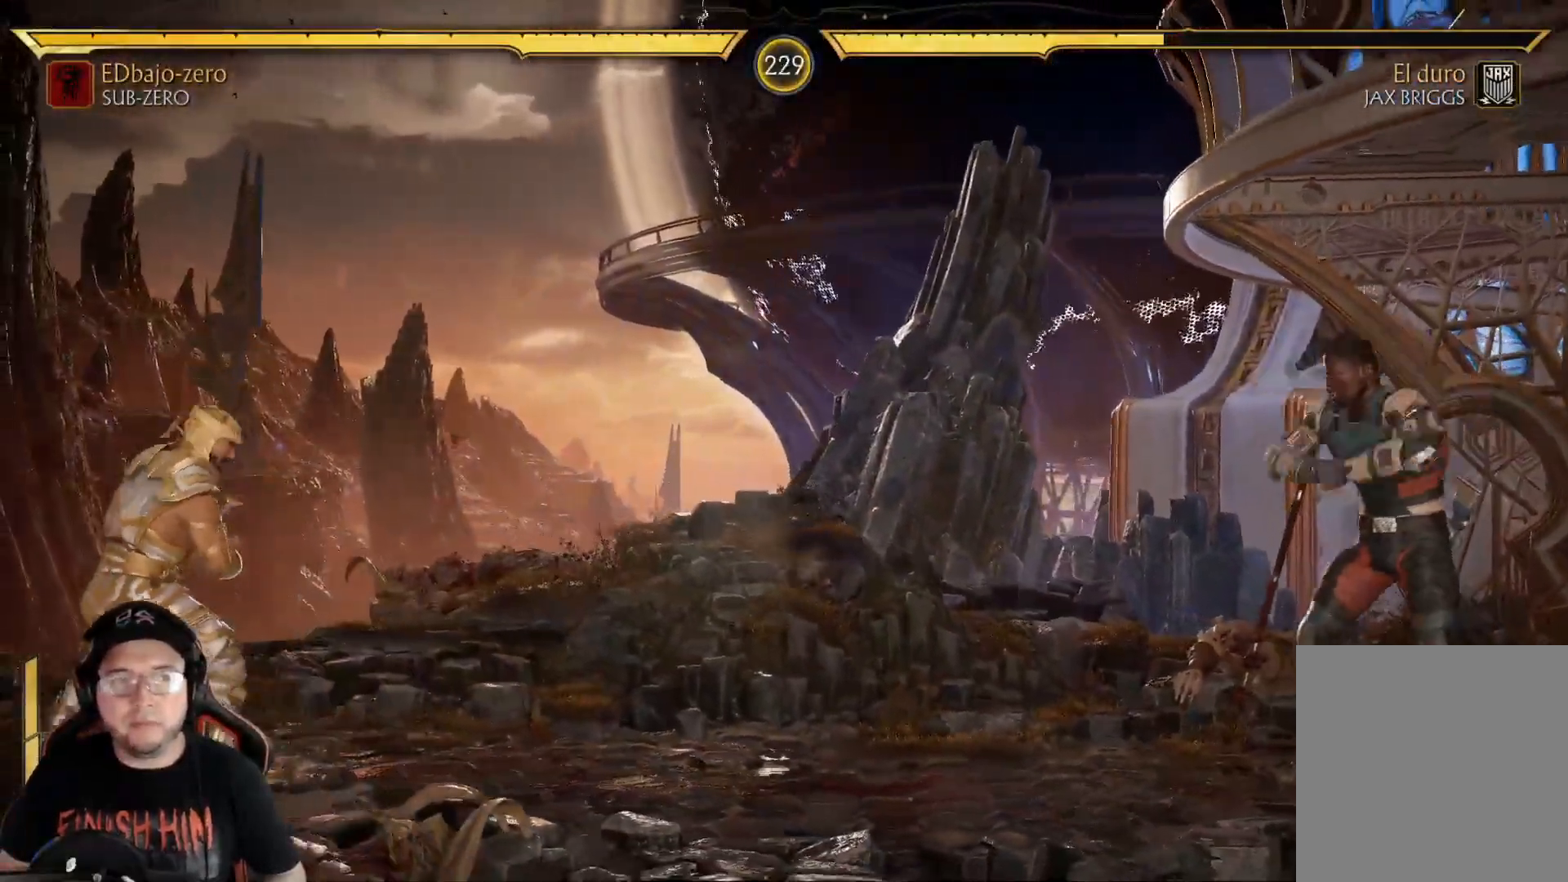
{"buttons": [], "left_stick": "center", "right_stick": "center", "events": [[50, "DPAD_UP", "down"], [318, "DPAD_UP", "up"], [401, "DPAD_LEFT", "up"]]}
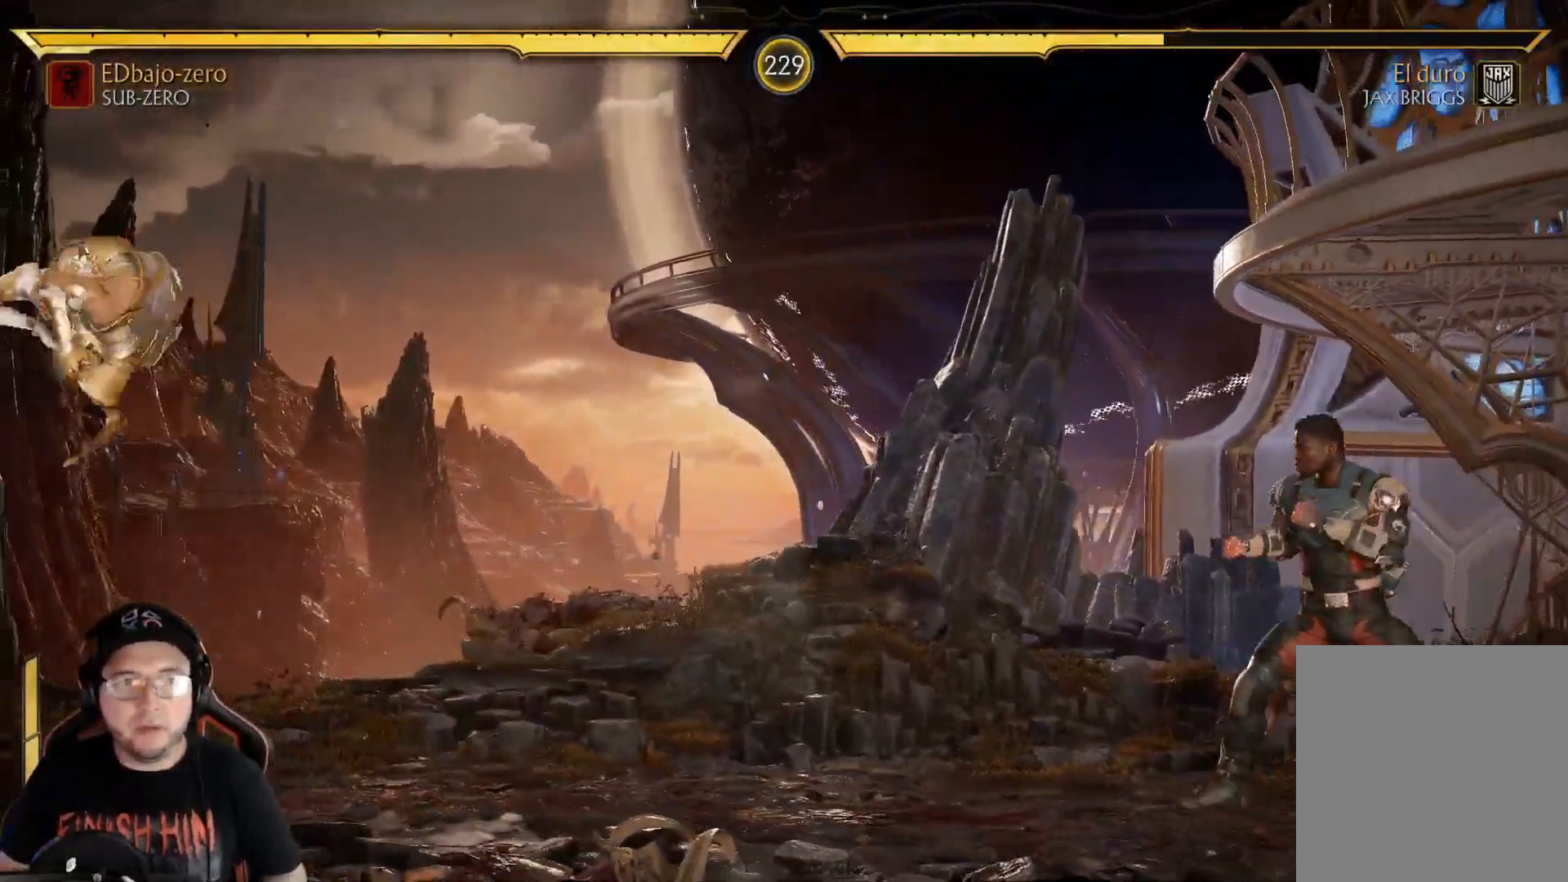
{"buttons": ["DPAD_LEFT"], "left_stick": "center", "right_stick": "center", "events": [[17, "DPAD_LEFT", "down"], [101, "DPAD_LEFT", "up"], [168, "DPAD_LEFT", "down"], [201, "DPAD_LEFT", "up"], [251, "DPAD_LEFT", "down"]]}
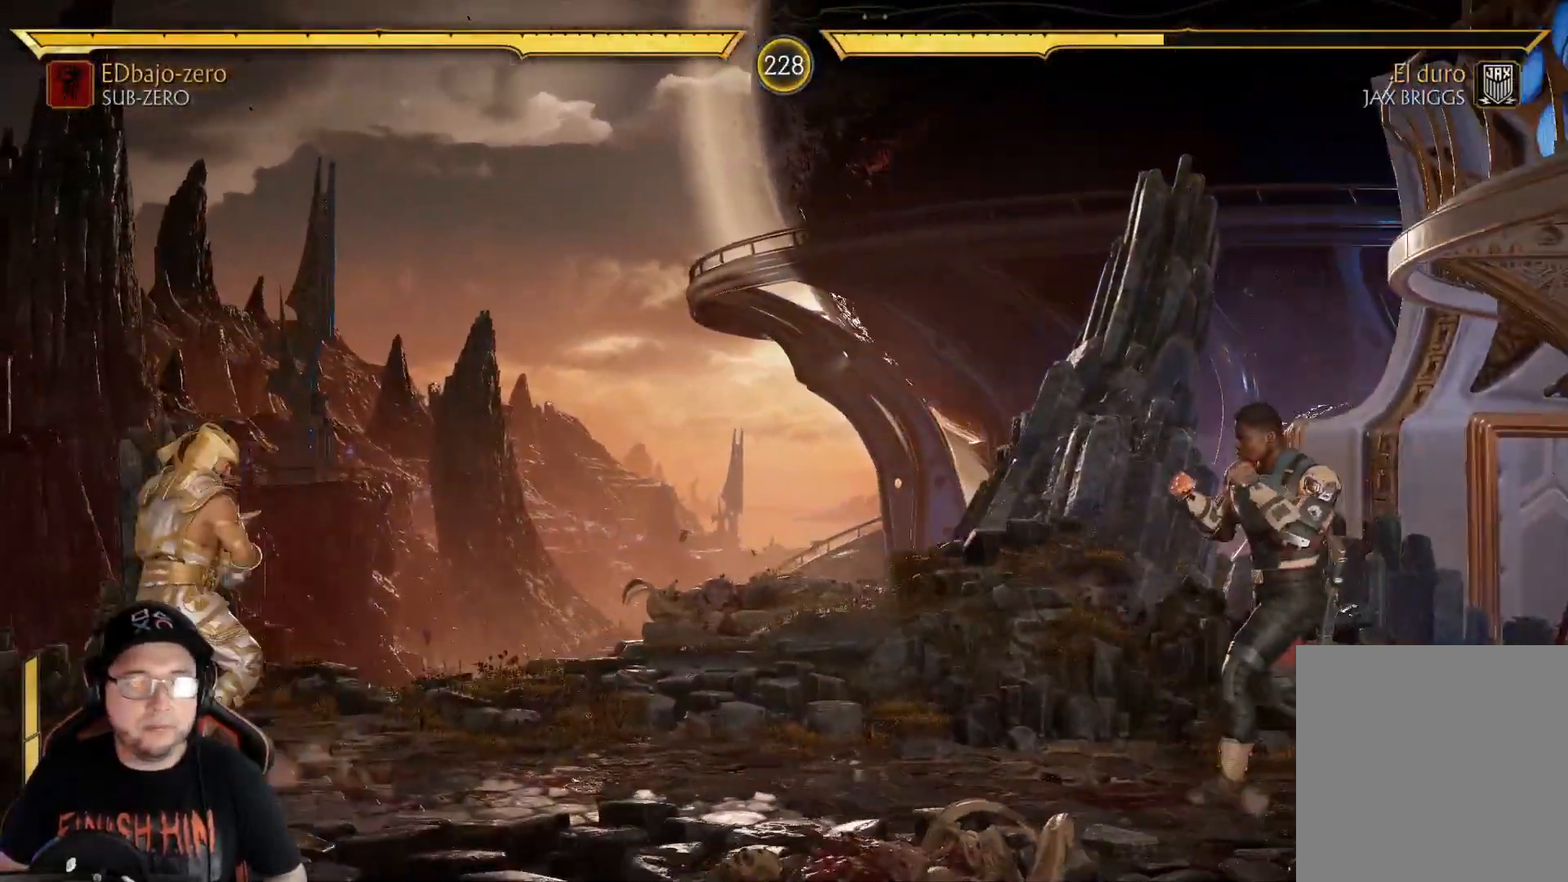
{"buttons": ["L2", "DPAD_LEFT"], "left_stick": "center", "right_stick": "center", "events": [[117, "DPAD_LEFT", "up"], [167, "DPAD_LEFT", "down"], [234, "DPAD_LEFT", "up"], [284, "DPAD_LEFT", "down"], [468, "L2", "down"]]}
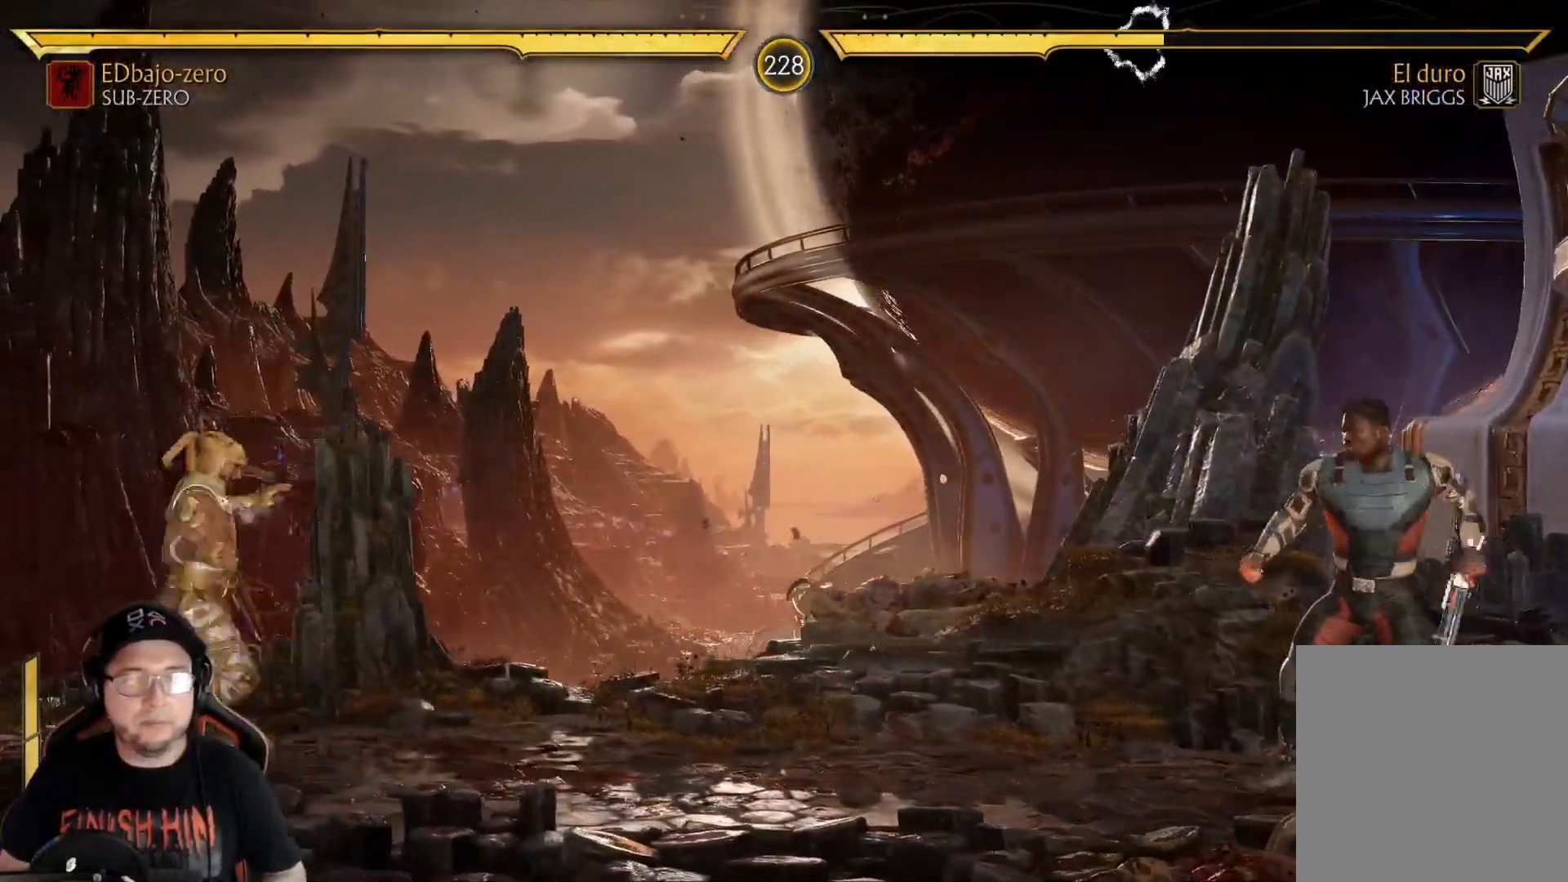
{"buttons": ["DPAD_UP", "DPAD_LEFT"], "left_stick": "center", "right_stick": "center", "events": [[51, "DPAD_LEFT", "up"], [84, "L2", "up"], [117, "DPAD_LEFT", "down"], [201, "DPAD_LEFT", "up"], [251, "DPAD_LEFT", "down"], [452, "DPAD_UP", "down"]]}
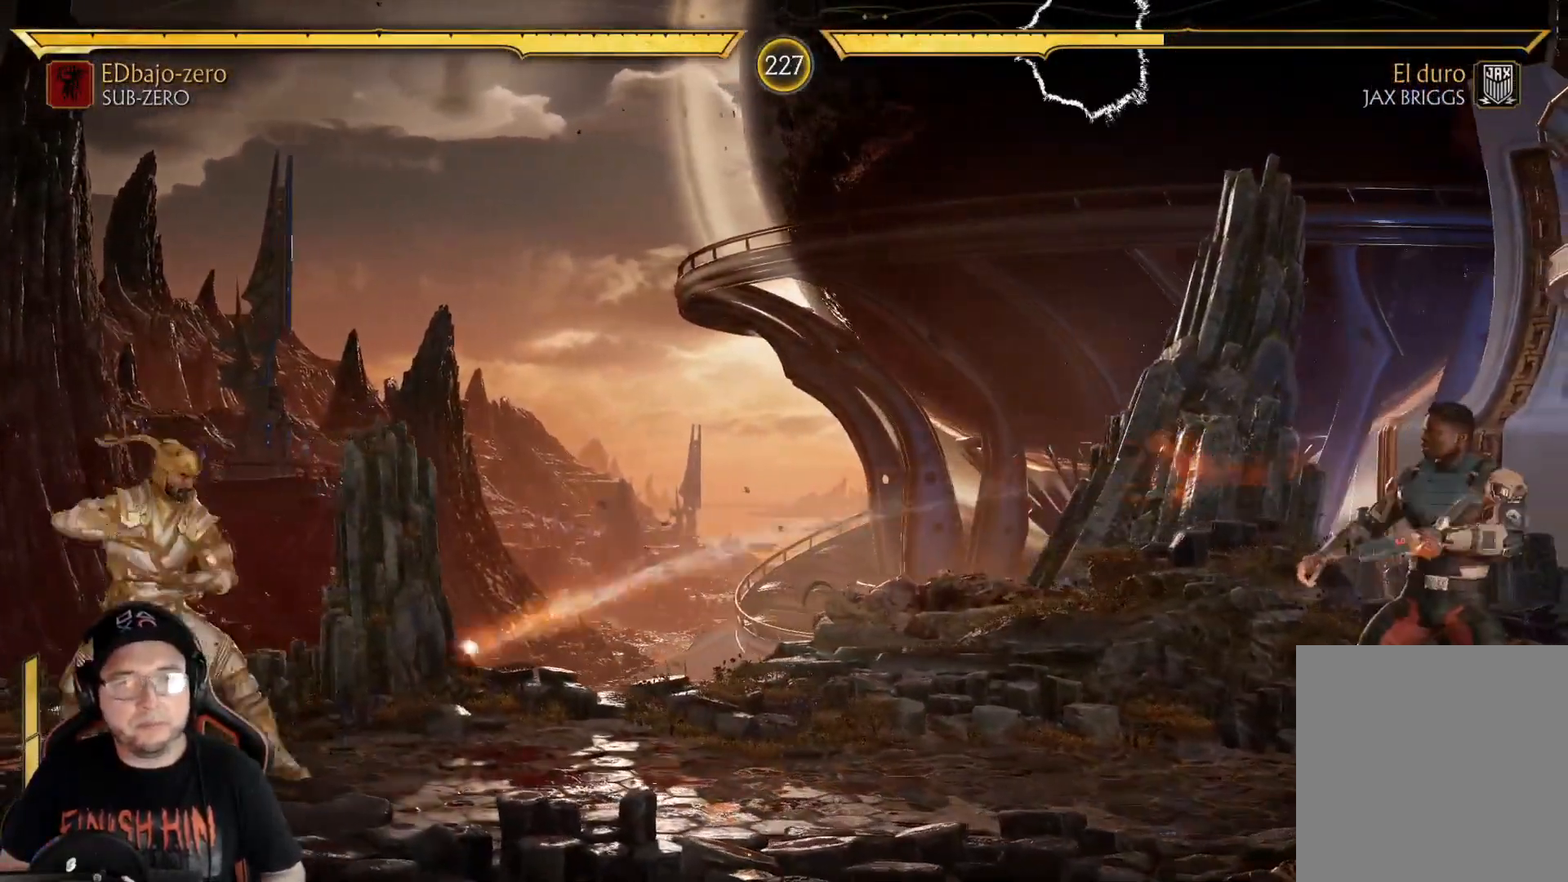
{"buttons": ["DPAD_LEFT"], "left_stick": "center", "right_stick": "center", "events": [[251, "DPAD_UP", "up"], [334, "DPAD_LEFT", "up"], [451, "DPAD_LEFT", "down"]]}
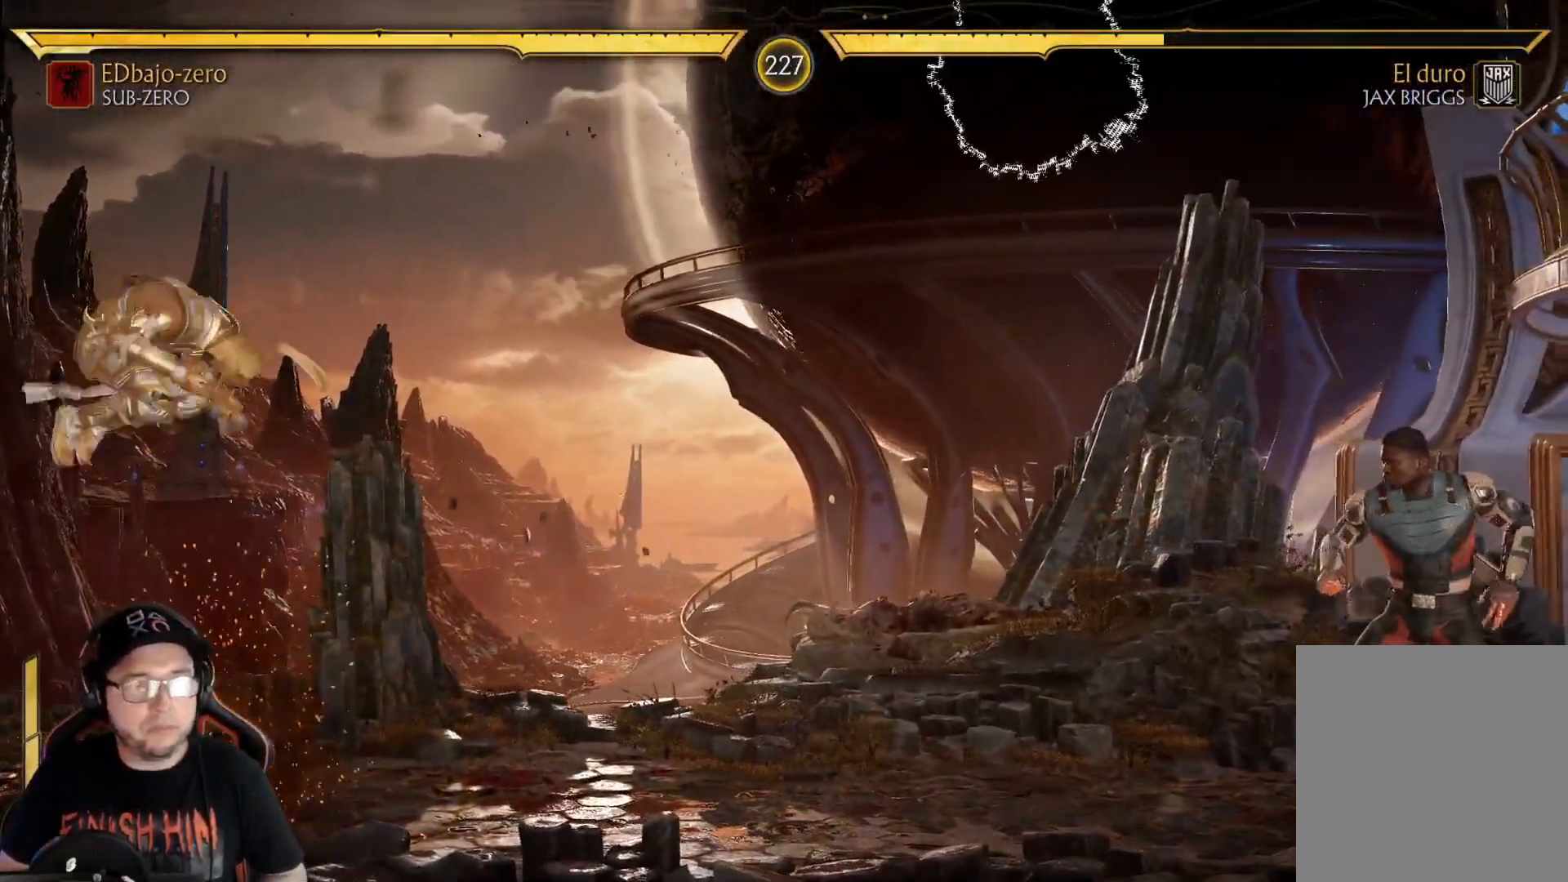
{"buttons": ["DPAD_LEFT"], "left_stick": "center", "right_stick": "center", "events": [[17, "DPAD_LEFT", "up"], [67, "DPAD_LEFT", "down"], [151, "DPAD_LEFT", "up"], [167, "DPAD_LEFT", "down"], [218, "DPAD_LEFT", "up"], [268, "DPAD_LEFT", "down"], [335, "DPAD_LEFT", "up"], [385, "DPAD_LEFT", "down"]]}
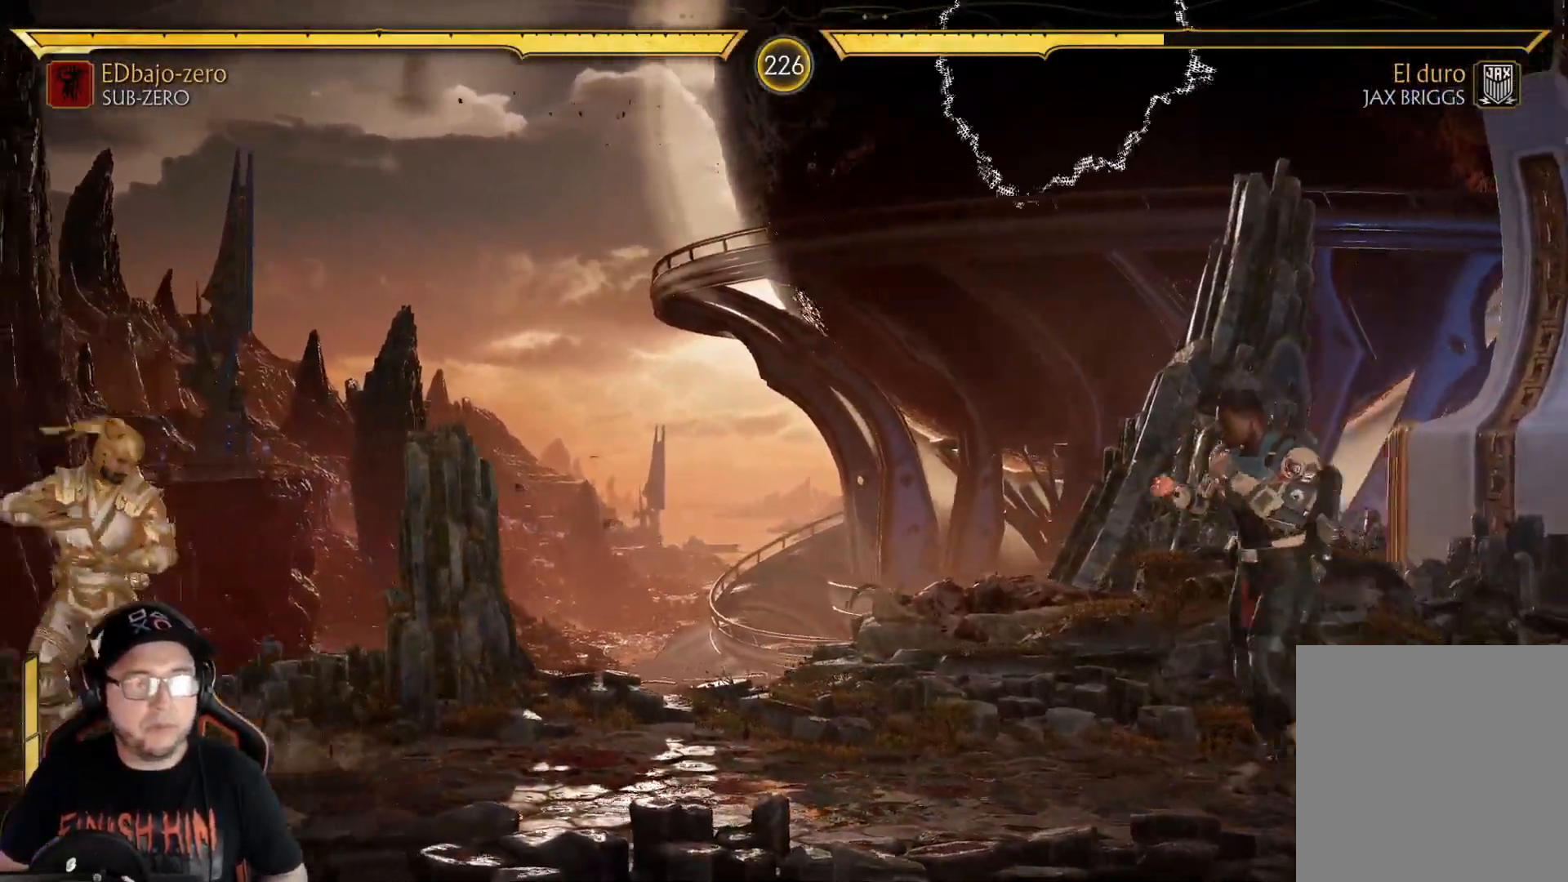
{"buttons": ["X"], "left_stick": "center", "right_stick": "center", "events": [[150, "DPAD_LEFT", "up"], [251, "DPAD_LEFT", "down"], [384, "DPAD_DOWN", "down"], [401, "DPAD_LEFT", "up"], [418, "DPAD_RIGHT", "down"], [451, "X", "down"], [485, "DPAD_DOWN", "up"], [485, "DPAD_RIGHT", "up"]]}
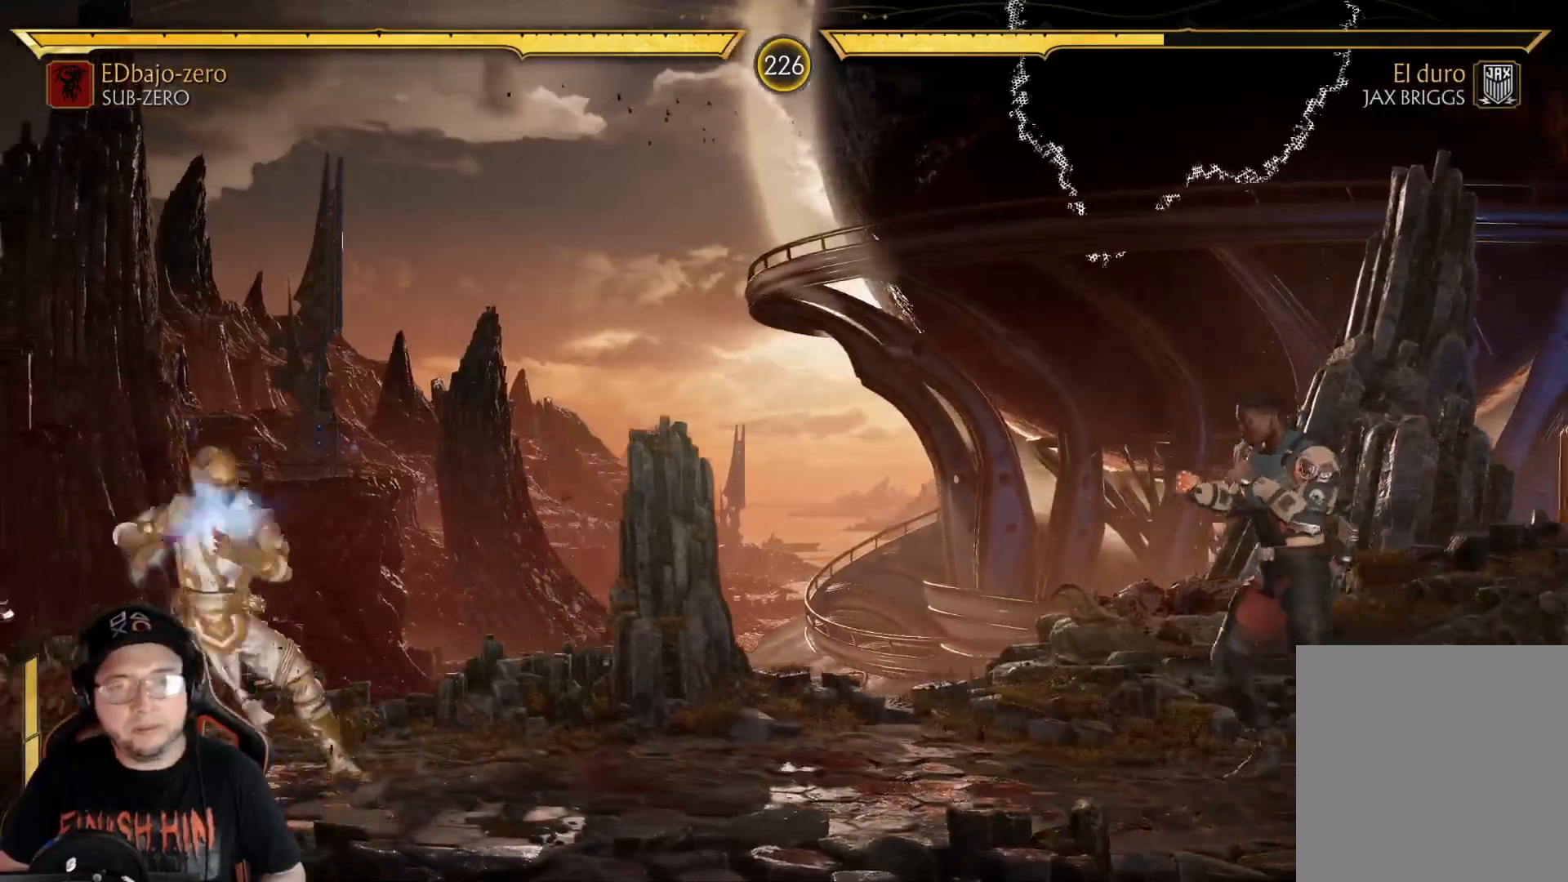
{"buttons": [], "left_stick": "center", "right_stick": "center", "events": [[33, "X", "up"], [100, "DPAD_LEFT", "down"], [167, "DPAD_LEFT", "up"], [200, "DPAD_LEFT", "down"], [401, "DPAD_LEFT", "up"], [434, "DPAD_LEFT", "down"], [501, "DPAD_LEFT", "up"]]}
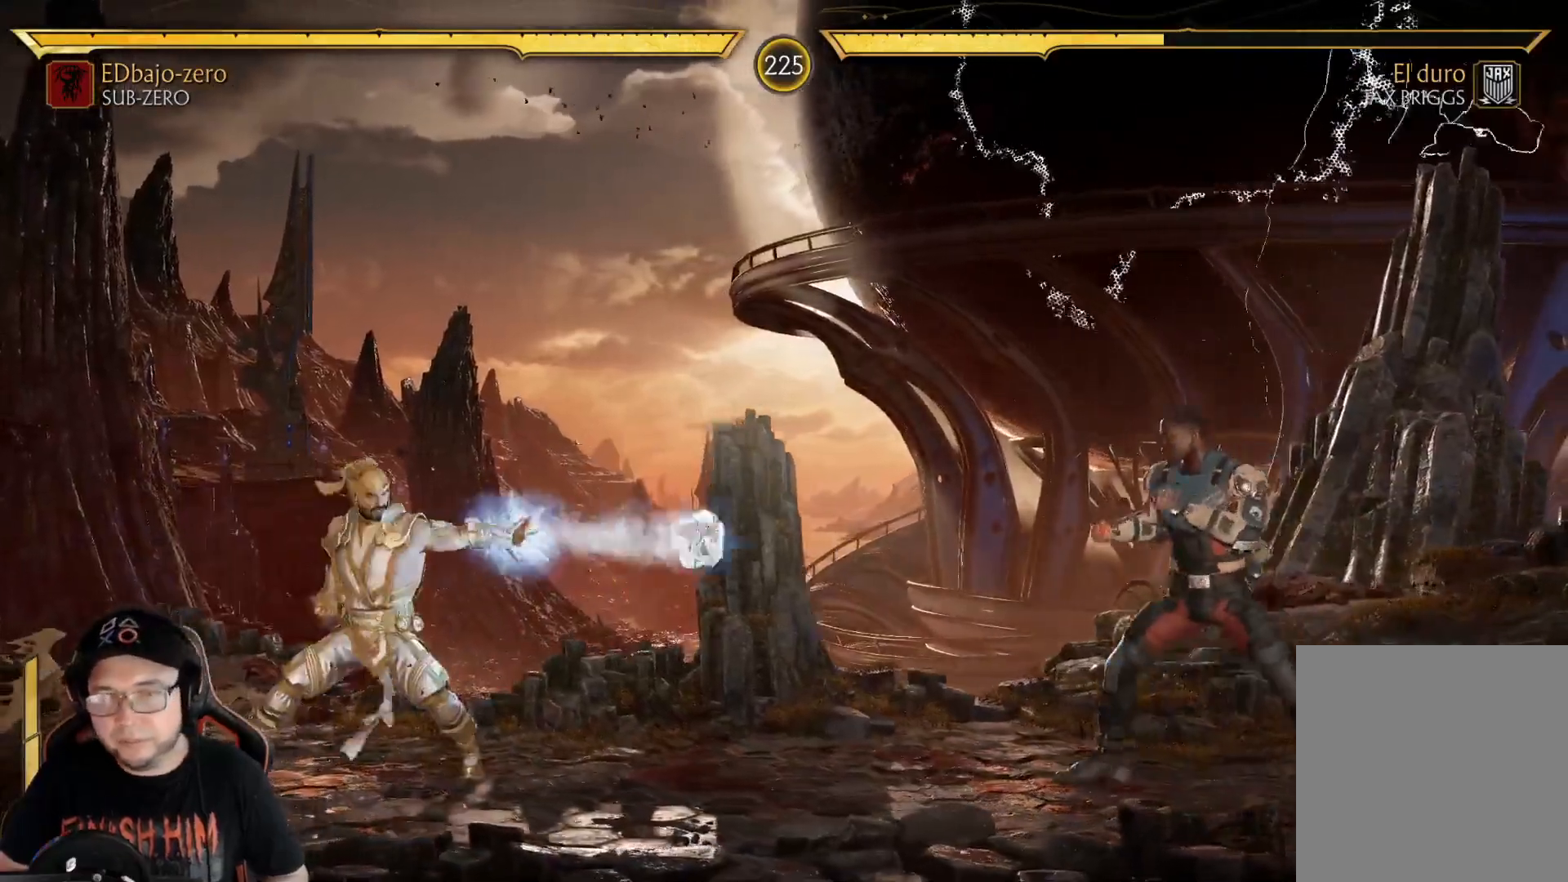
{"buttons": ["DPAD_LEFT"], "left_stick": "center", "right_stick": "center", "events": [[33, "DPAD_LEFT", "down"], [117, "DPAD_LEFT", "up"], [150, "DPAD_LEFT", "down"]]}
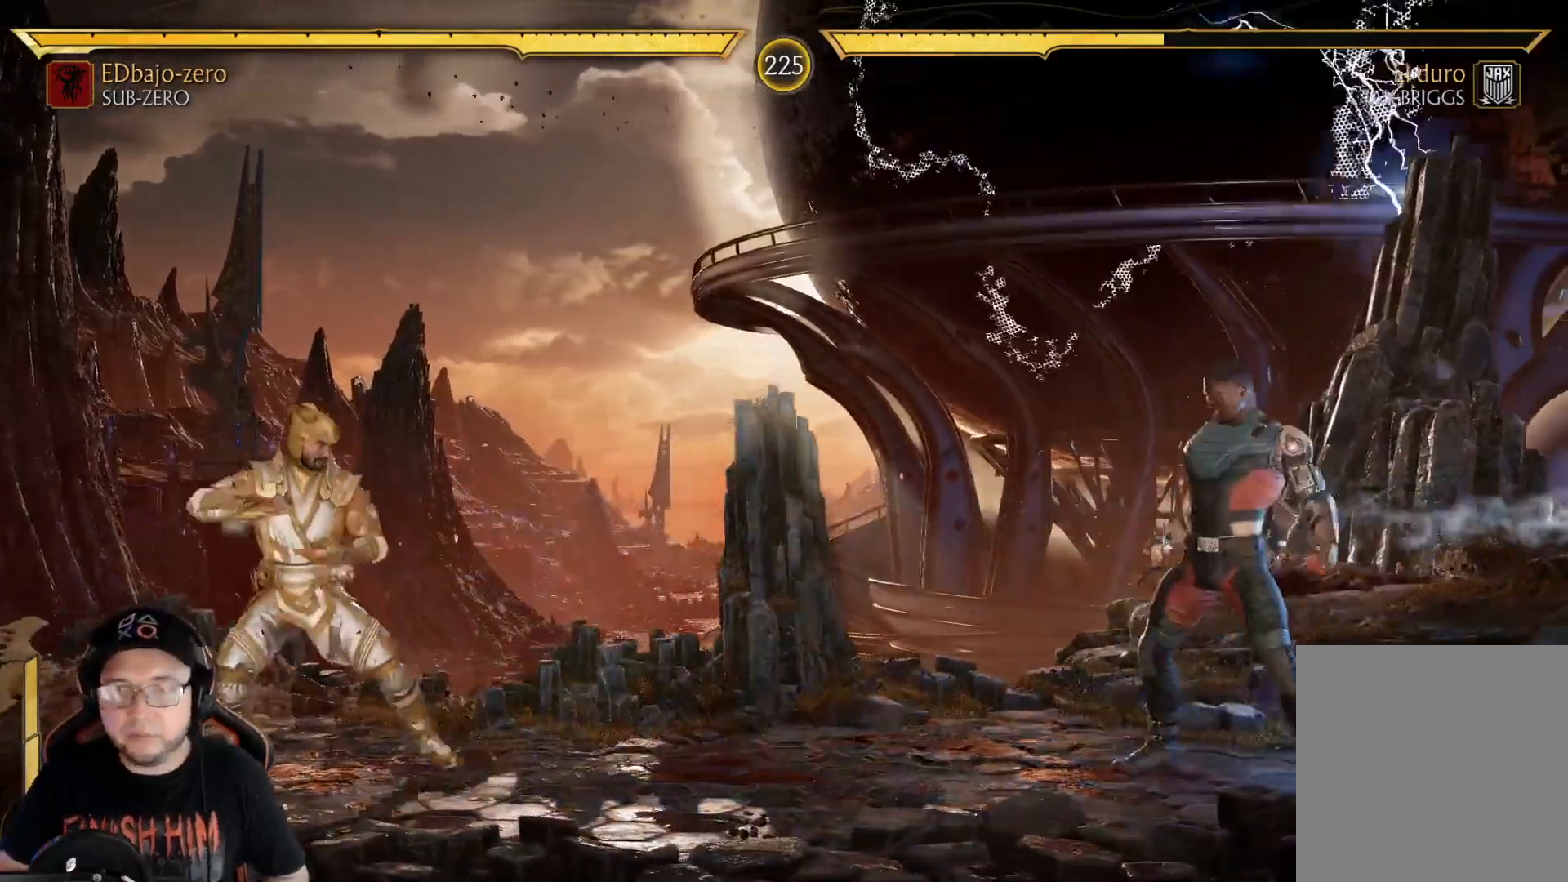
{"buttons": ["DPAD_RIGHT"], "left_stick": "center", "right_stick": "center", "events": [[218, "DPAD_LEFT", "up"], [418, "DPAD_RIGHT", "down"]]}
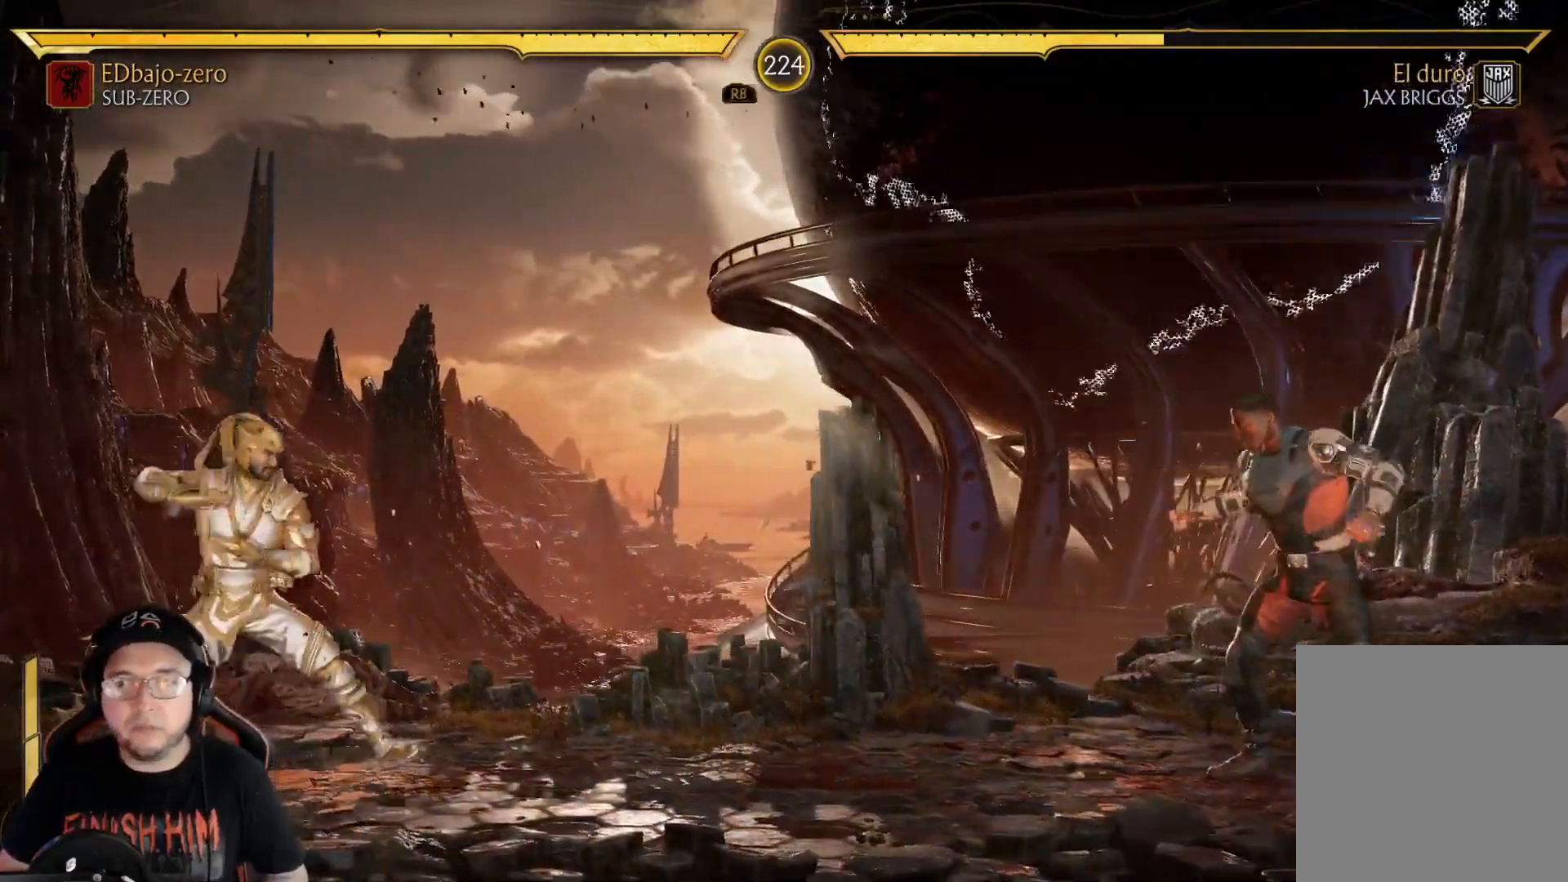
{"buttons": ["DPAD_RIGHT"], "left_stick": "center", "right_stick": "center", "events": [[17, "DPAD_RIGHT", "up"], [83, "DPAD_RIGHT", "down"], [251, "B", "down"], [317, "B", "up"], [401, "B", "down"], [451, "B", "up"]]}
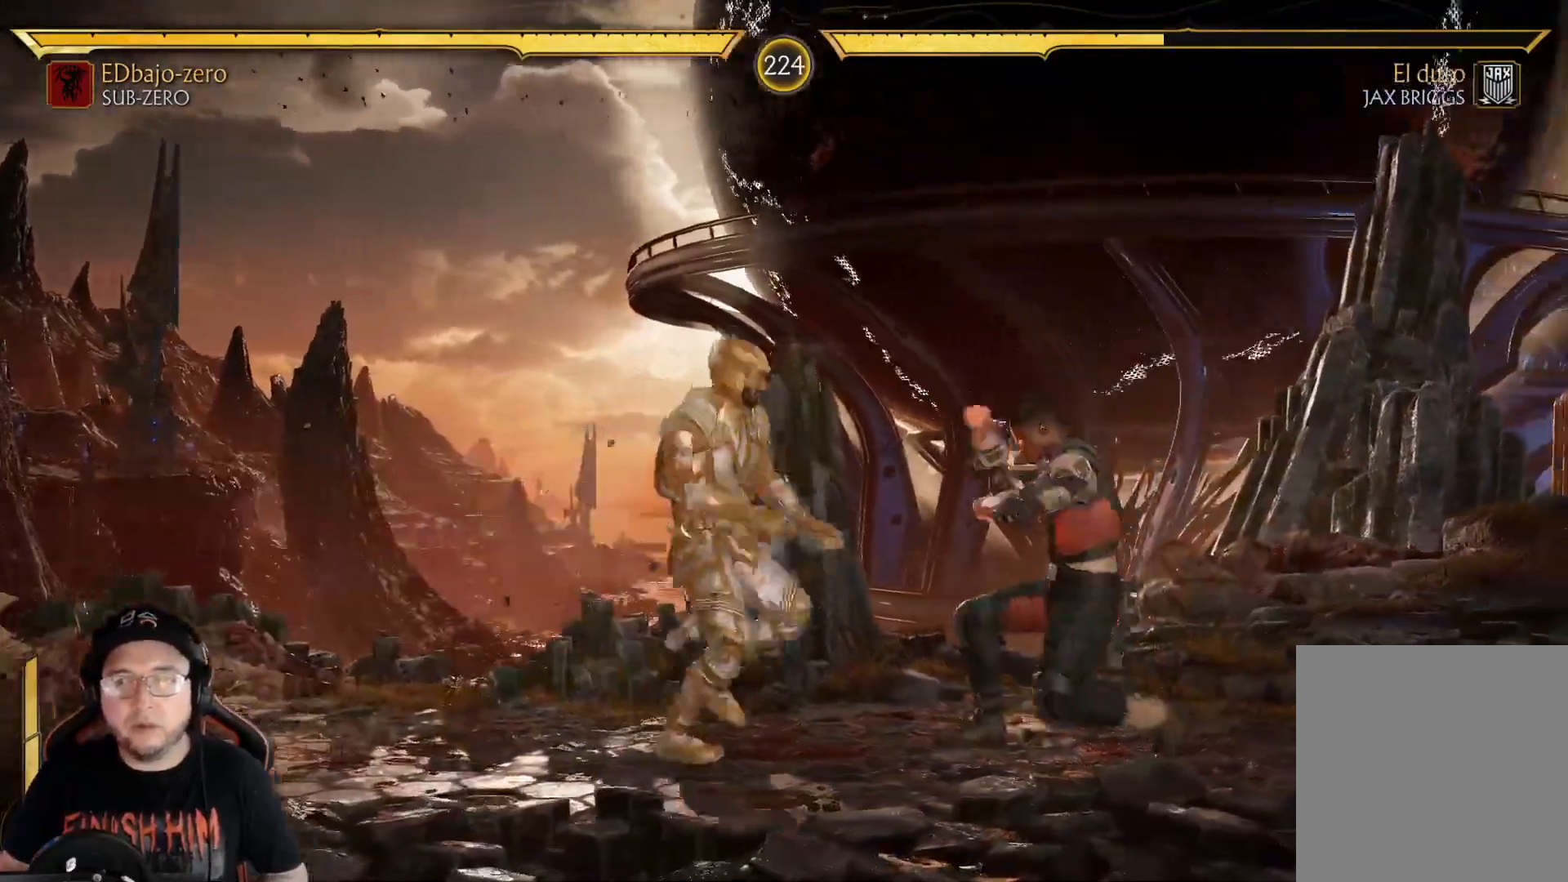
{"buttons": [], "left_stick": "center", "right_stick": "center", "events": [[17, "B", "down"], [67, "B", "up"], [134, "B", "down"], [201, "B", "up"], [368, "R2", "down"], [418, "DPAD_RIGHT", "up"], [485, "R2", "up"]]}
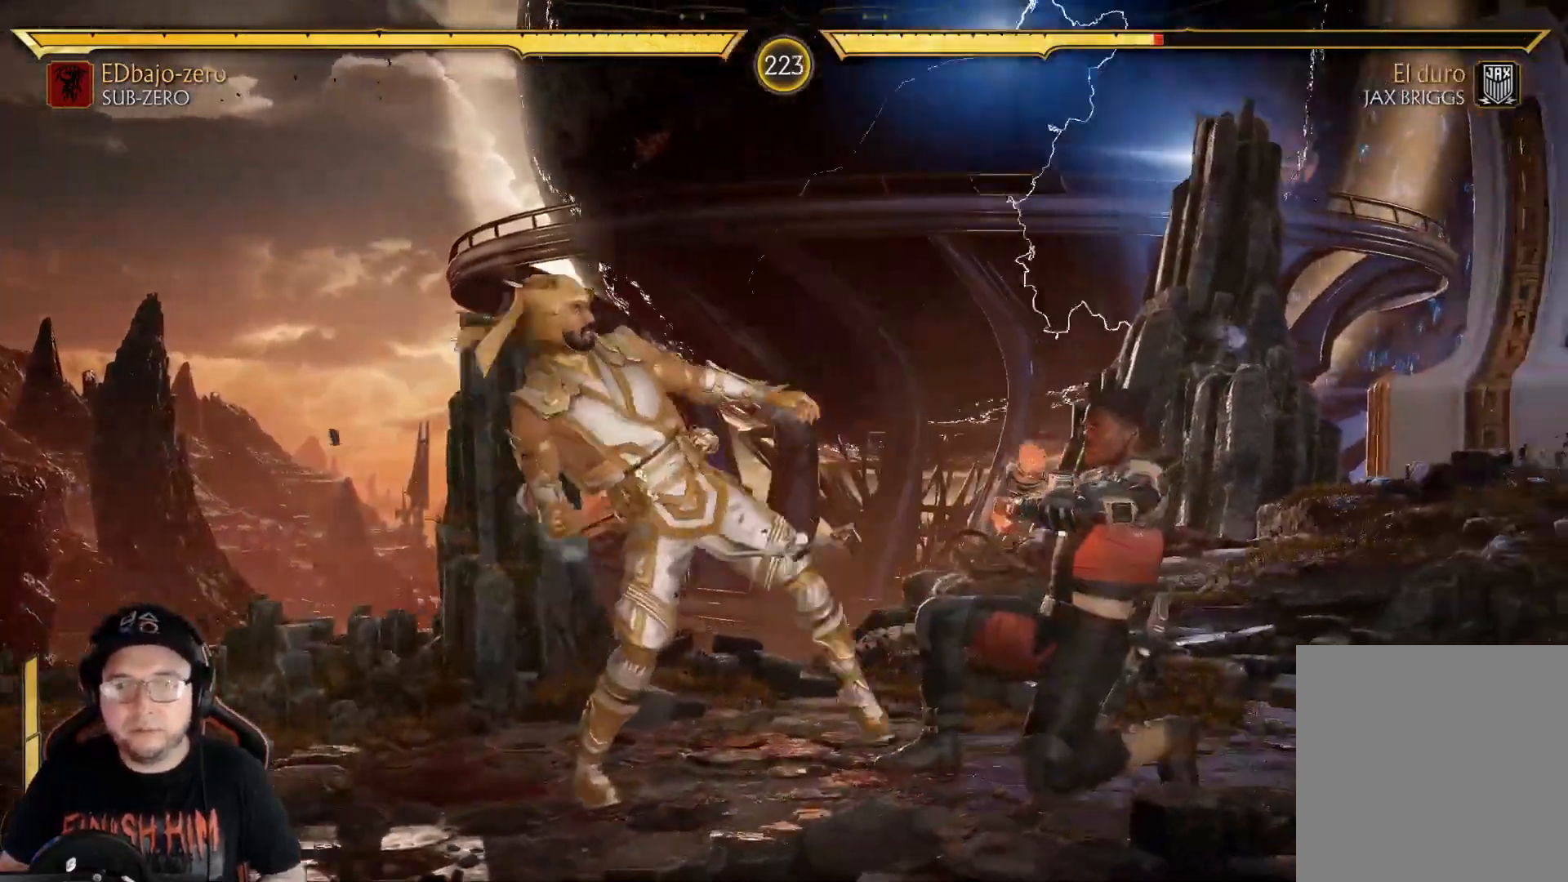
{"buttons": ["X", "DPAD_DOWN"], "left_stick": "center", "right_stick": "center", "events": [[67, "R2", "down"], [217, "DPAD_DOWN", "down"], [267, "R2", "up"], [317, "X", "down"], [401, "X", "up"], [485, "X", "down"]]}
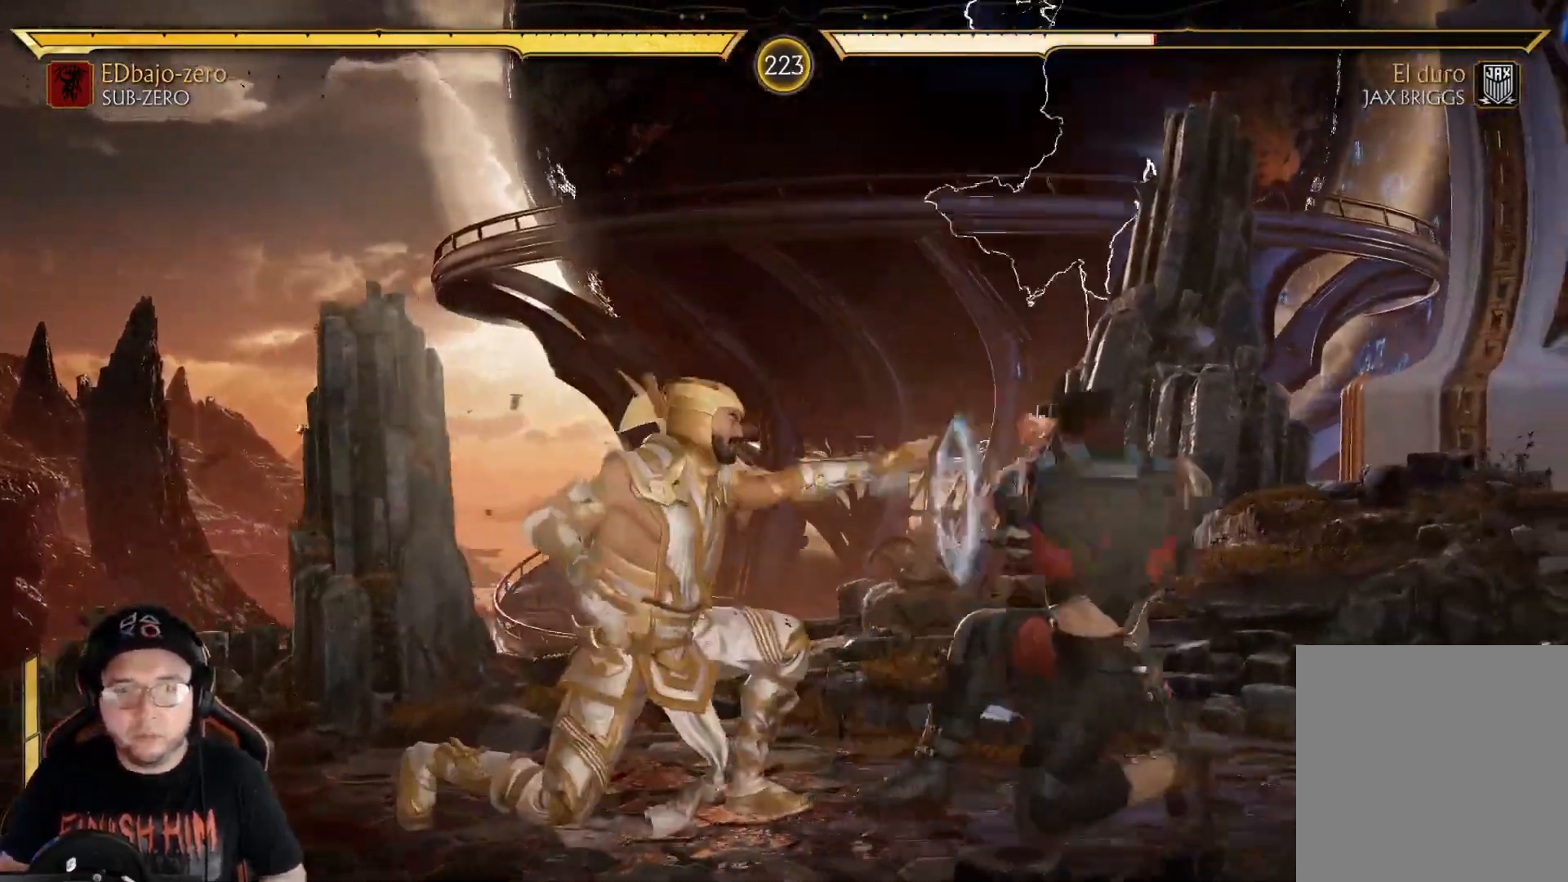
{"buttons": [], "left_stick": "center", "right_stick": "center", "events": [[17, "R2", "down"], [34, "X", "up"], [201, "DPAD_DOWN", "up"], [251, "DPAD_RIGHT", "down"], [251, "R2", "up"], [368, "DPAD_RIGHT", "up"], [385, "X", "down"], [452, "X", "up"]]}
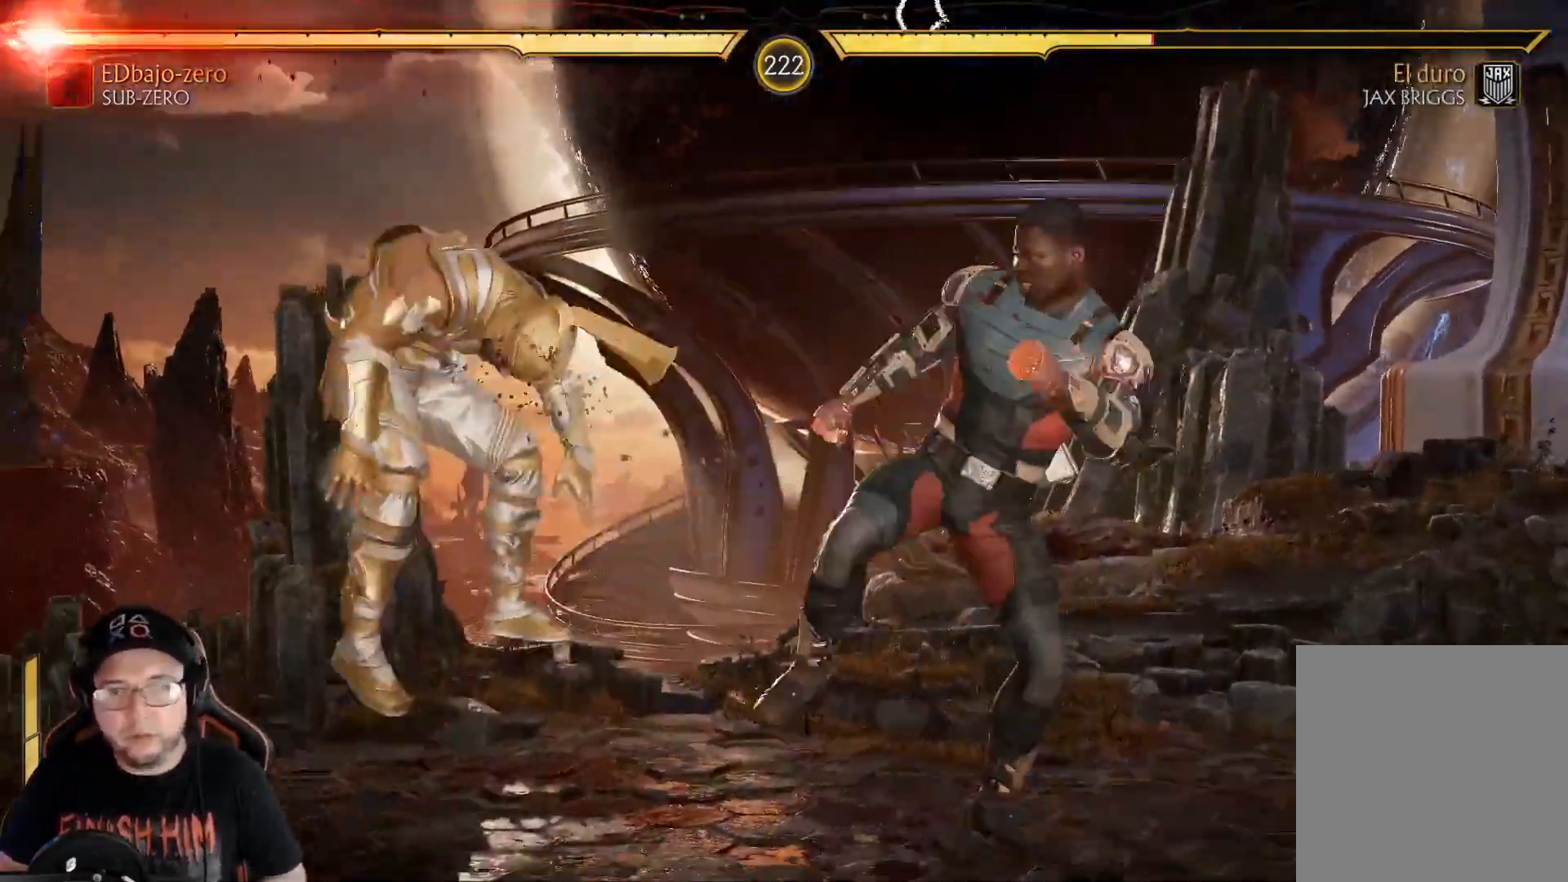
{"buttons": [], "left_stick": "center", "right_stick": "center", "events": [[16, "Y", "down"], [117, "Y", "up"], [184, "DPAD_DOWN", "down"], [217, "R2", "down"], [451, "DPAD_DOWN", "up"], [451, "R2", "up"]]}
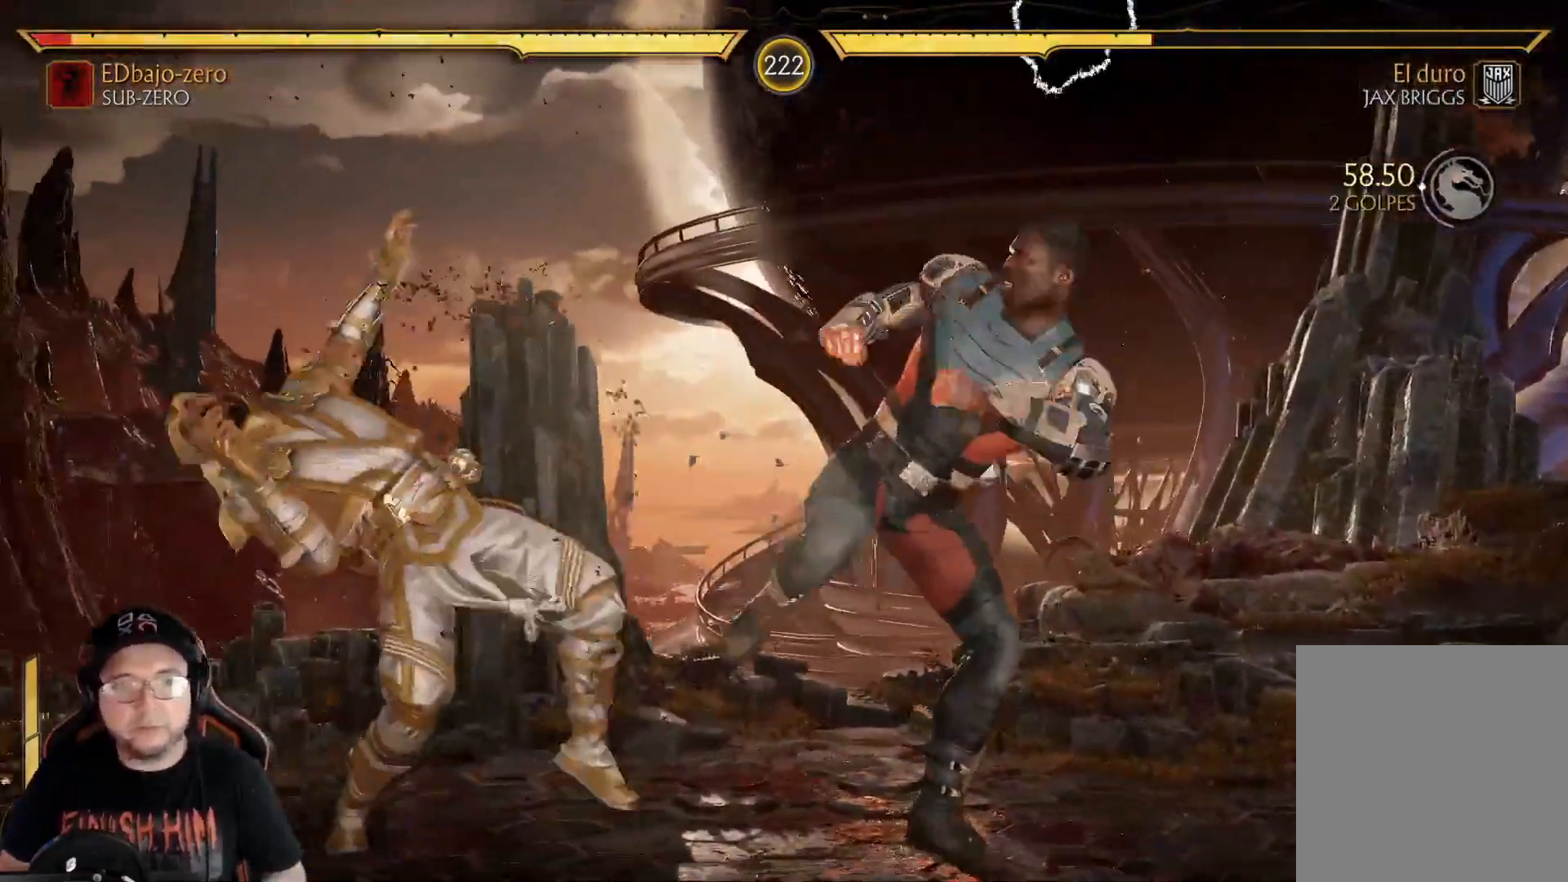
{"buttons": ["DPAD_DOWN"], "left_stick": "center", "right_stick": "center", "events": [[67, "DPAD_DOWN", "down"], [67, "R2", "down"], [301, "R2", "up"], [401, "X", "down"], [485, "X", "up"]]}
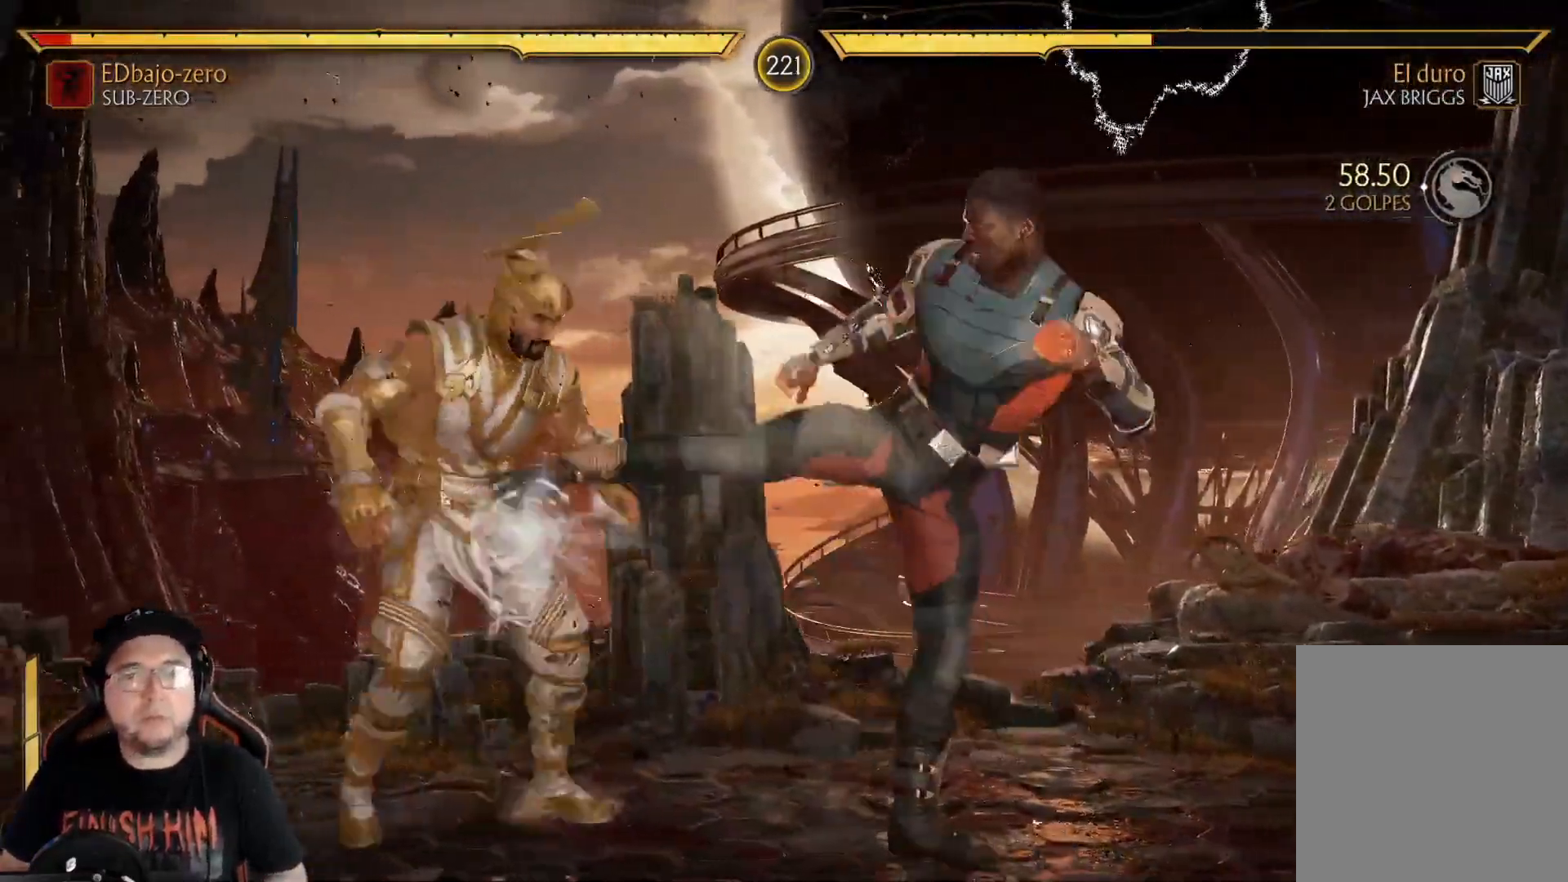
{"buttons": ["R2"], "left_stick": "center", "right_stick": "center", "events": [[50, "X", "down"], [67, "R2", "down"], [83, "X", "up"], [384, "DPAD_DOWN", "up"]]}
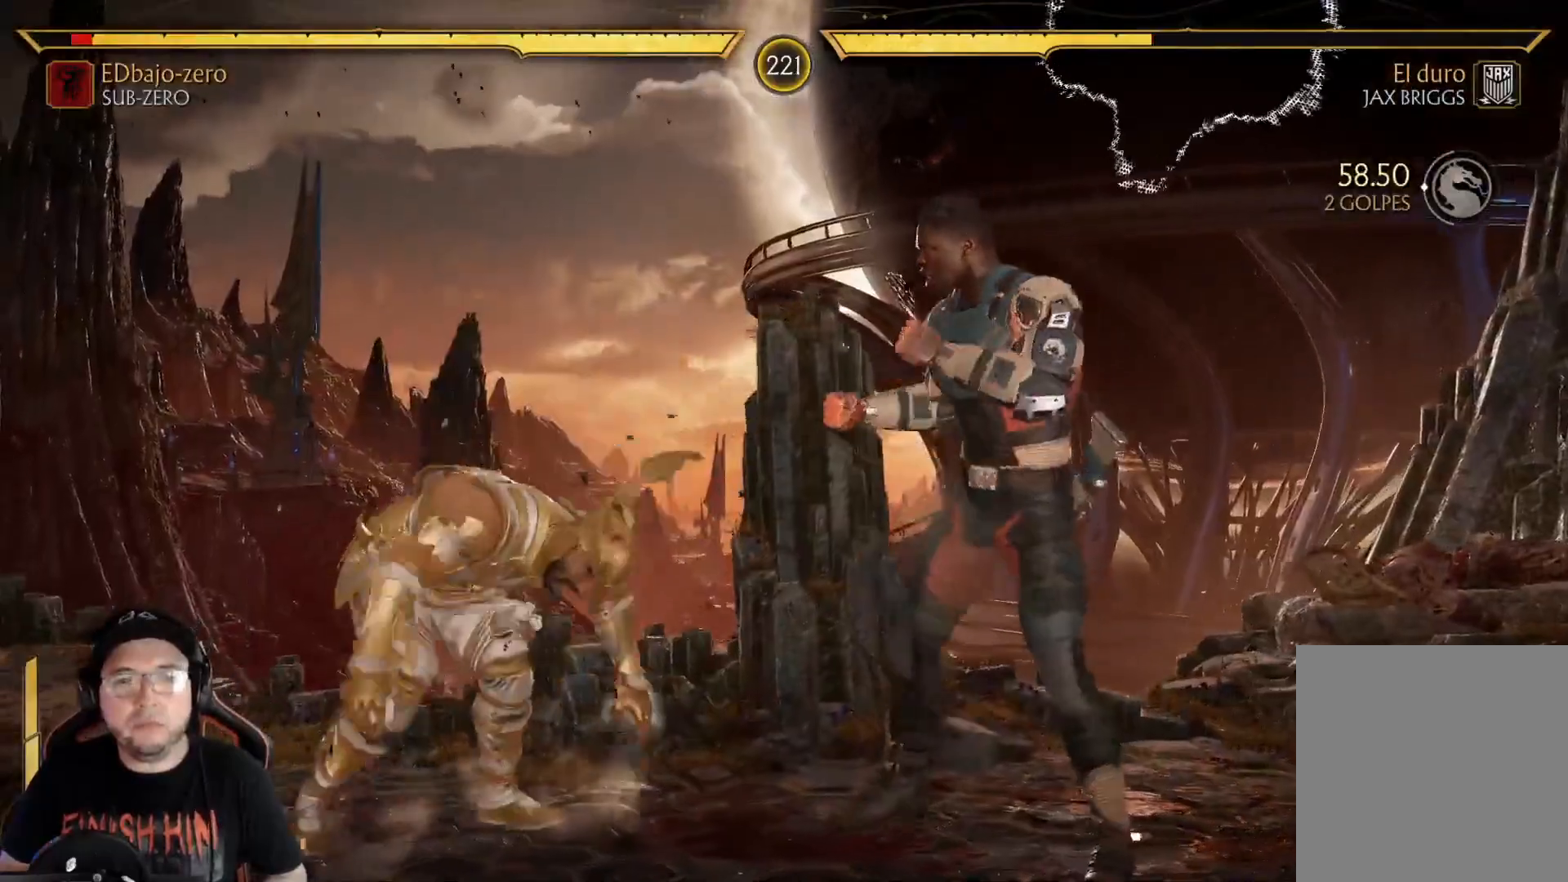
{"buttons": ["R2", "DPAD_DOWN"], "left_stick": "center", "right_stick": "center", "events": [[201, "DPAD_DOWN", "down"]]}